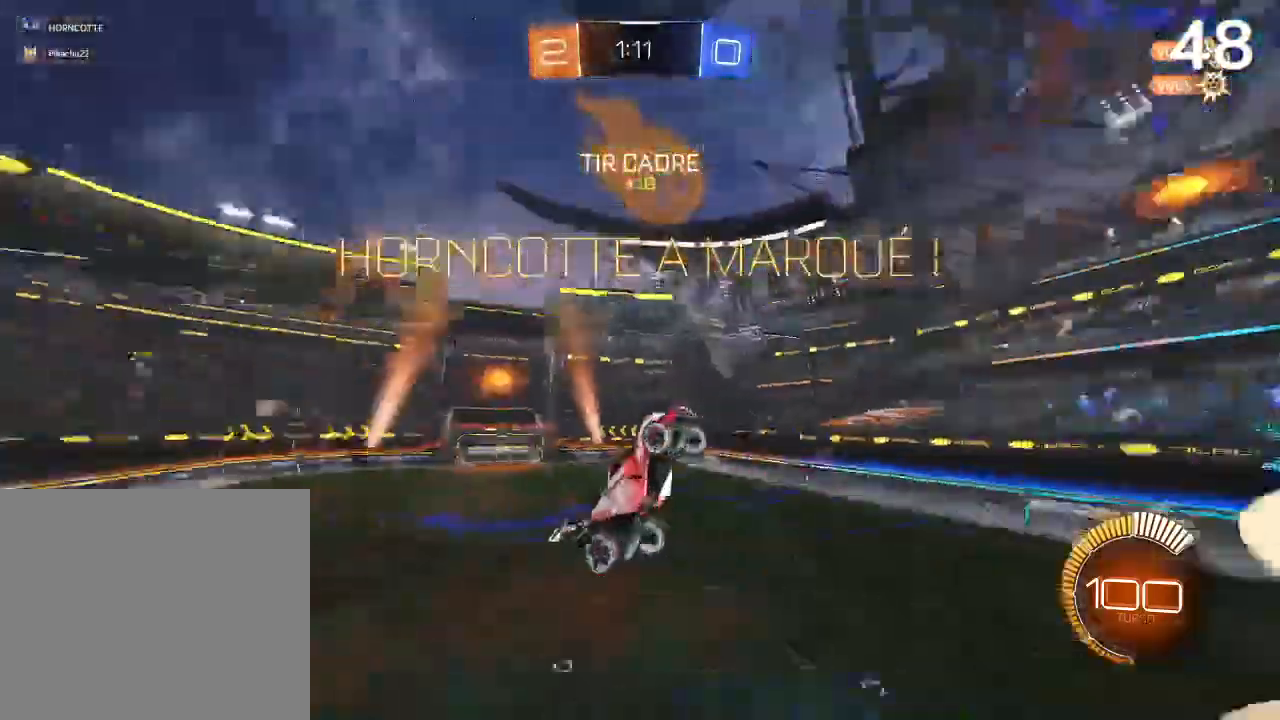
Gameplay with a controller (PlayStation layout); each line is a JSON object with the inputs held at the frame after it. "events" lists button and stick changes between this image and that frame as [ms after this image, input, new state], when the widget could be followed in between.
{"buttons": ["CIRCLE"], "left_stick": "center", "right_stick": "center", "events": [[67, "L2", "up"], [167, "left_stick", "center"], [300, "CIRCLE", "down"], [300, "CROSS", "up"], [433, "CIRCLE", "up"], [433, "CROSS", "down"], [500, "CIRCLE", "down"], [500, "CROSS", "up"]]}
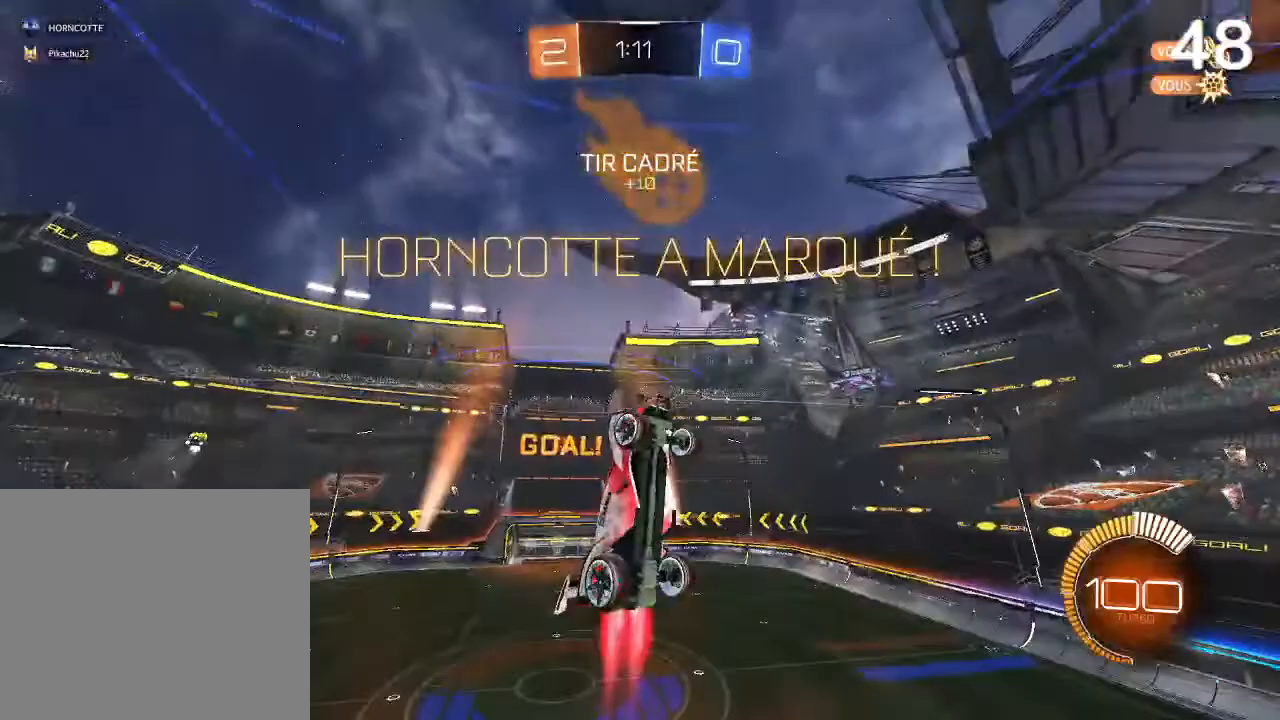
{"buttons": ["R2"], "left_stick": "center", "right_stick": "center", "events": [[33, "R2", "down"], [133, "CIRCLE", "up"], [167, "CIRCLE", "down"], [333, "CIRCLE", "up"]]}
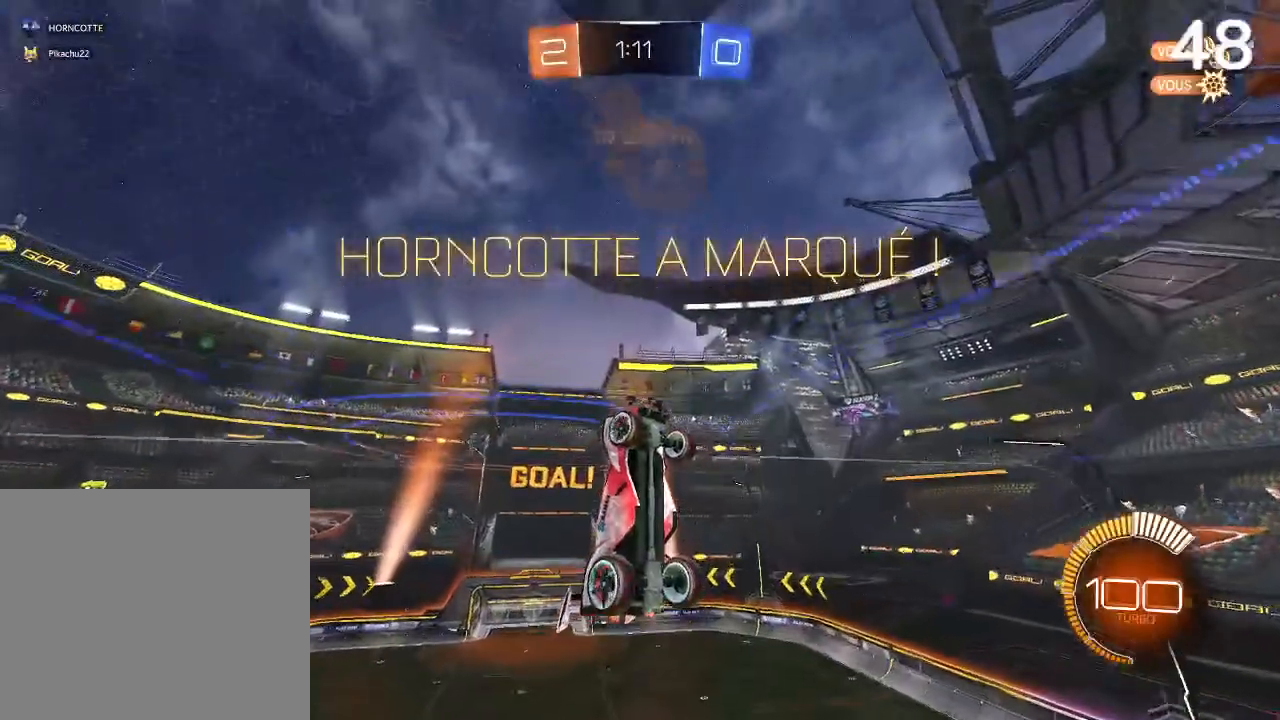
{"buttons": [], "left_stick": "center", "right_stick": "center", "events": [[433, "R2", "up"]]}
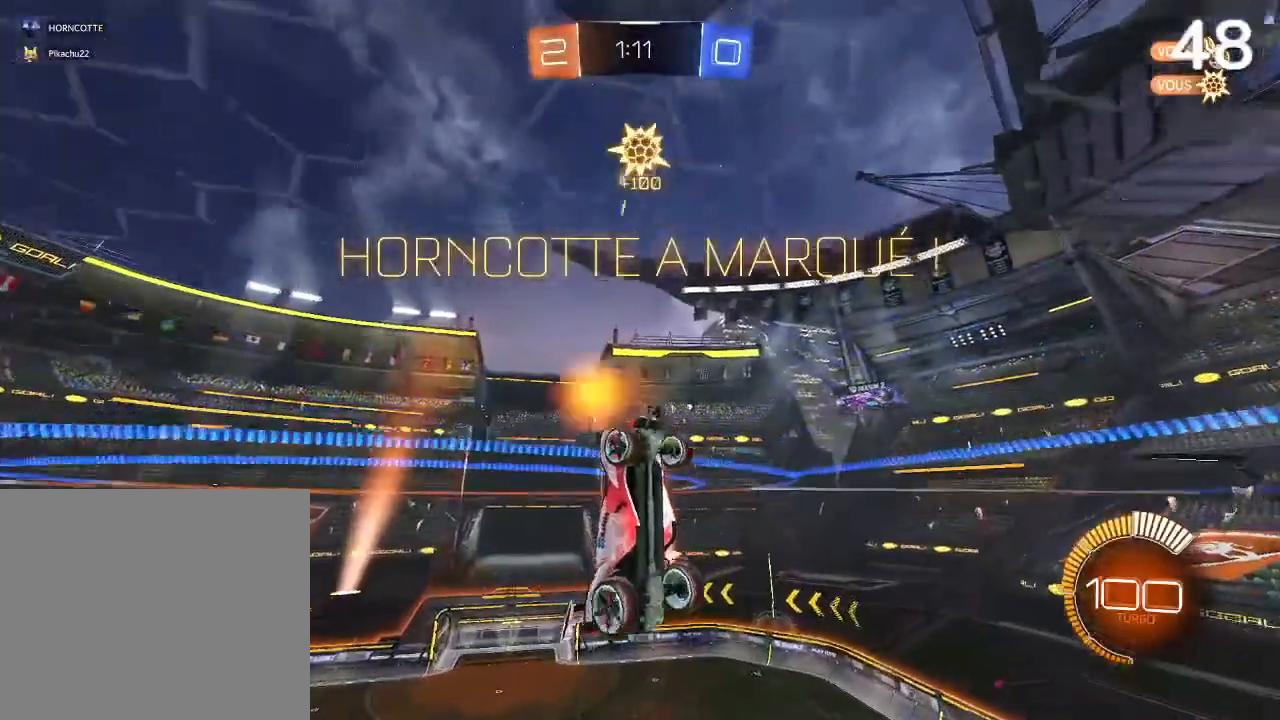
{"buttons": [], "left_stick": "center", "right_stick": "center", "events": []}
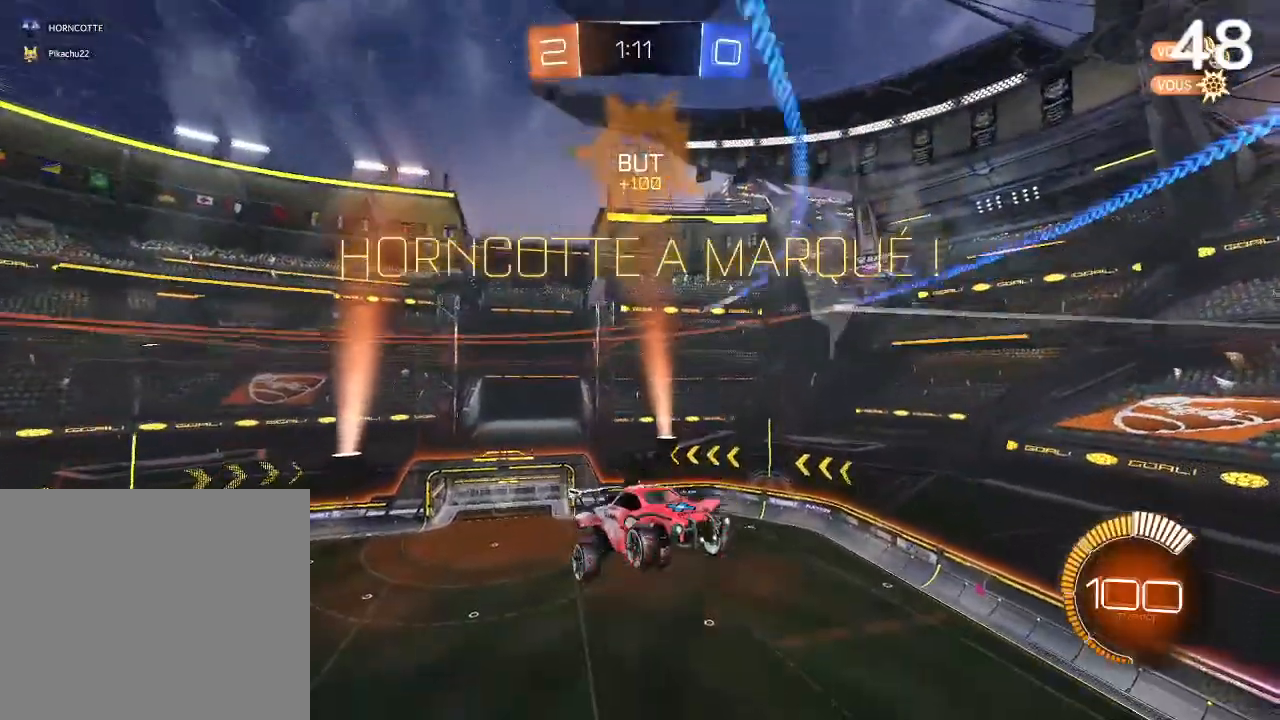
{"buttons": [], "left_stick": "down", "right_stick": "center", "events": [[233, "left_stick", "down"]]}
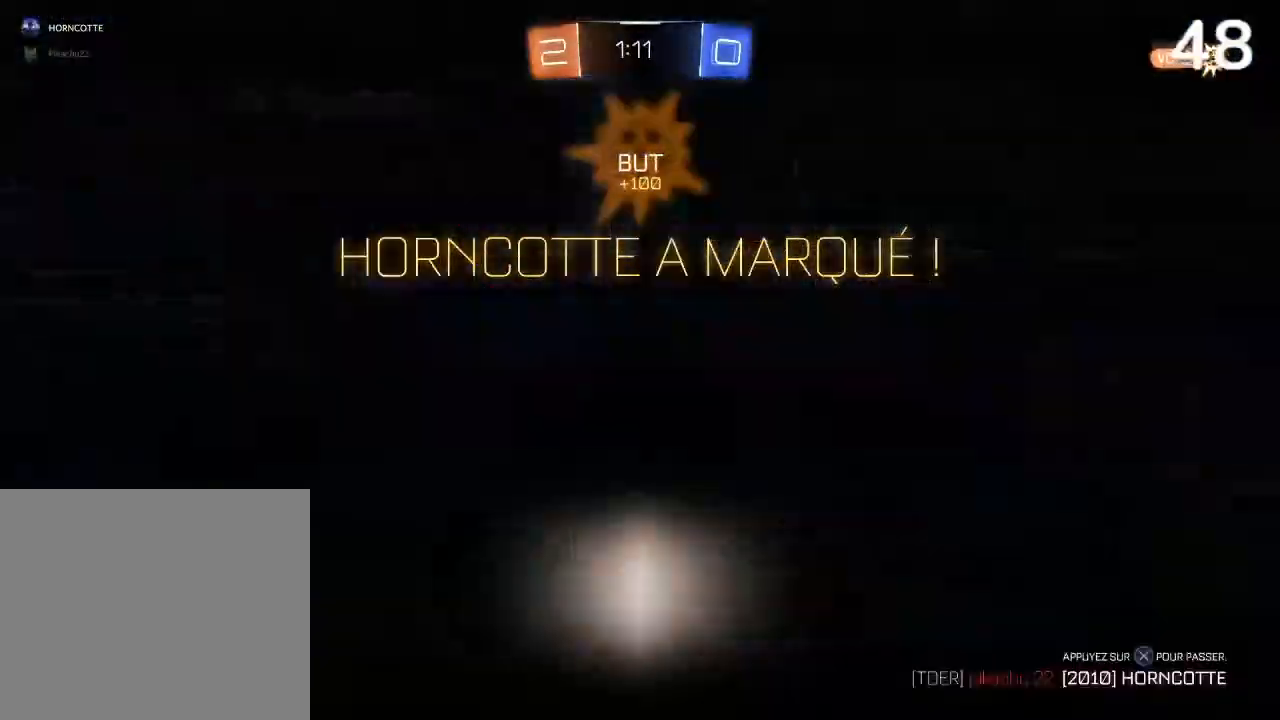
{"buttons": [], "left_stick": "center", "right_stick": "center", "events": [[367, "left_stick", "center"]]}
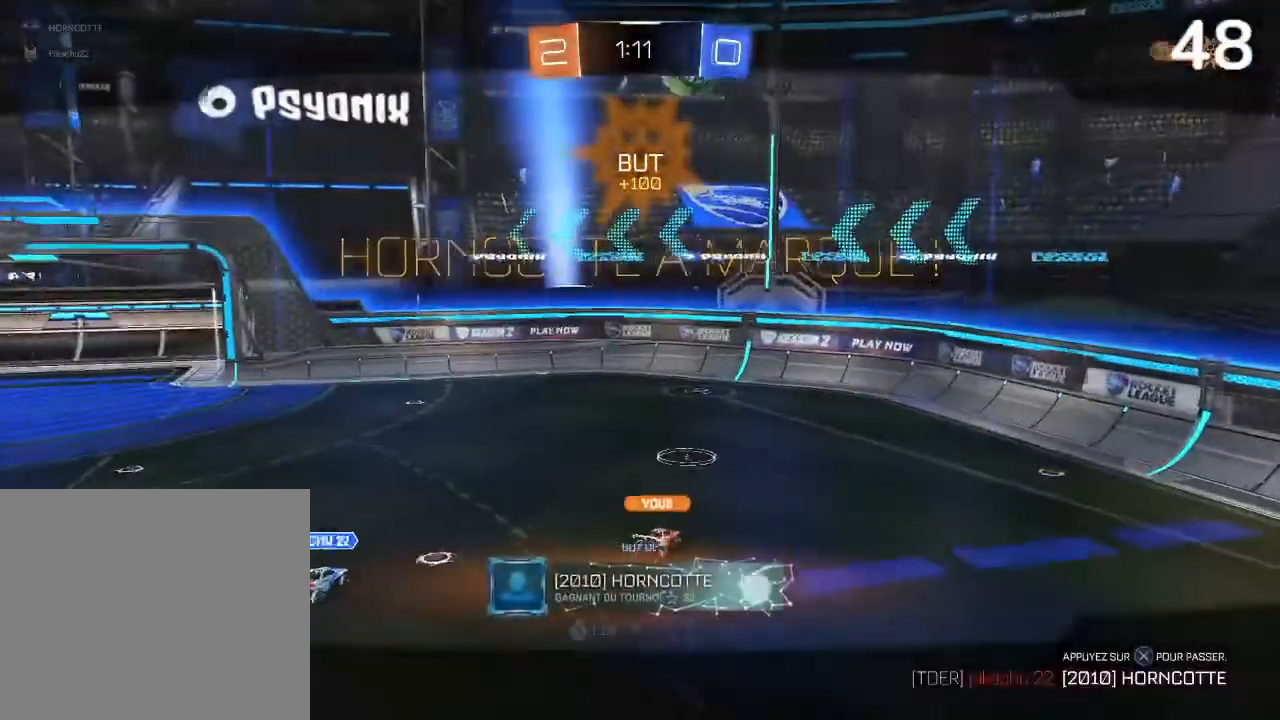
{"buttons": [], "left_stick": "center", "right_stick": "center", "events": []}
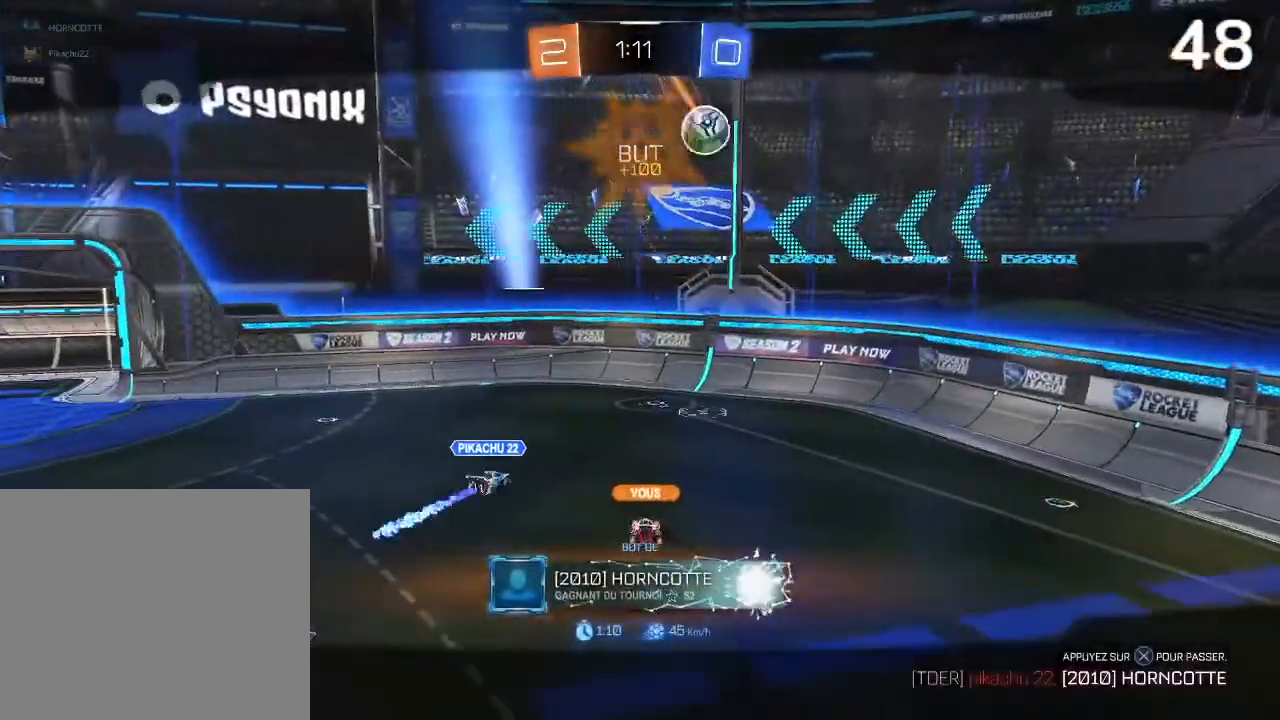
{"buttons": [], "left_stick": "center", "right_stick": "center", "events": []}
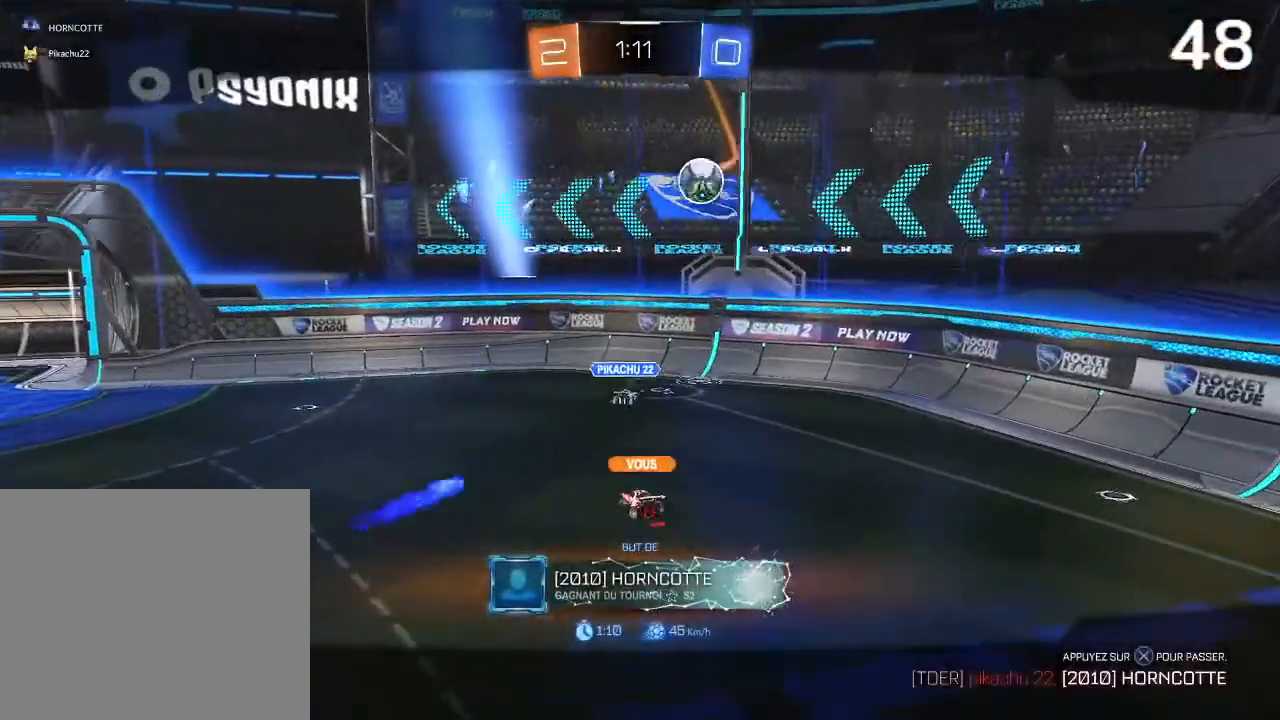
{"buttons": [], "left_stick": "center", "right_stick": "center", "events": []}
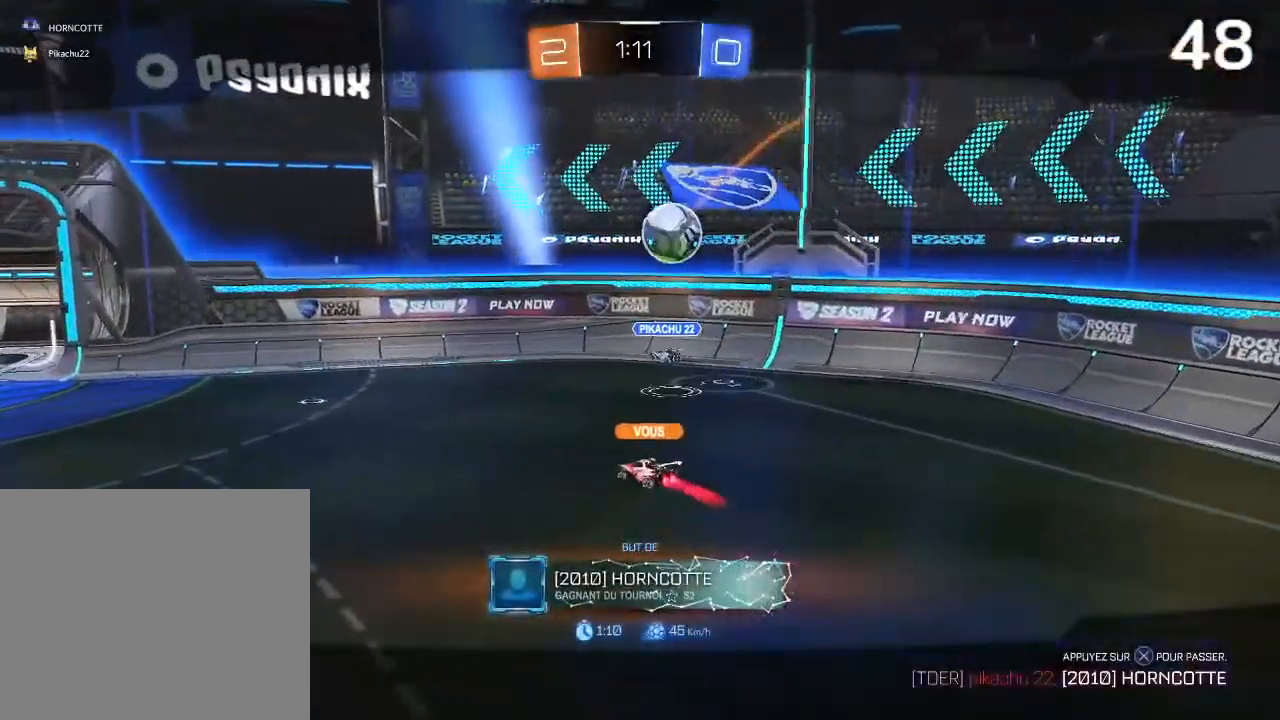
{"buttons": [], "left_stick": "center", "right_stick": "center", "events": []}
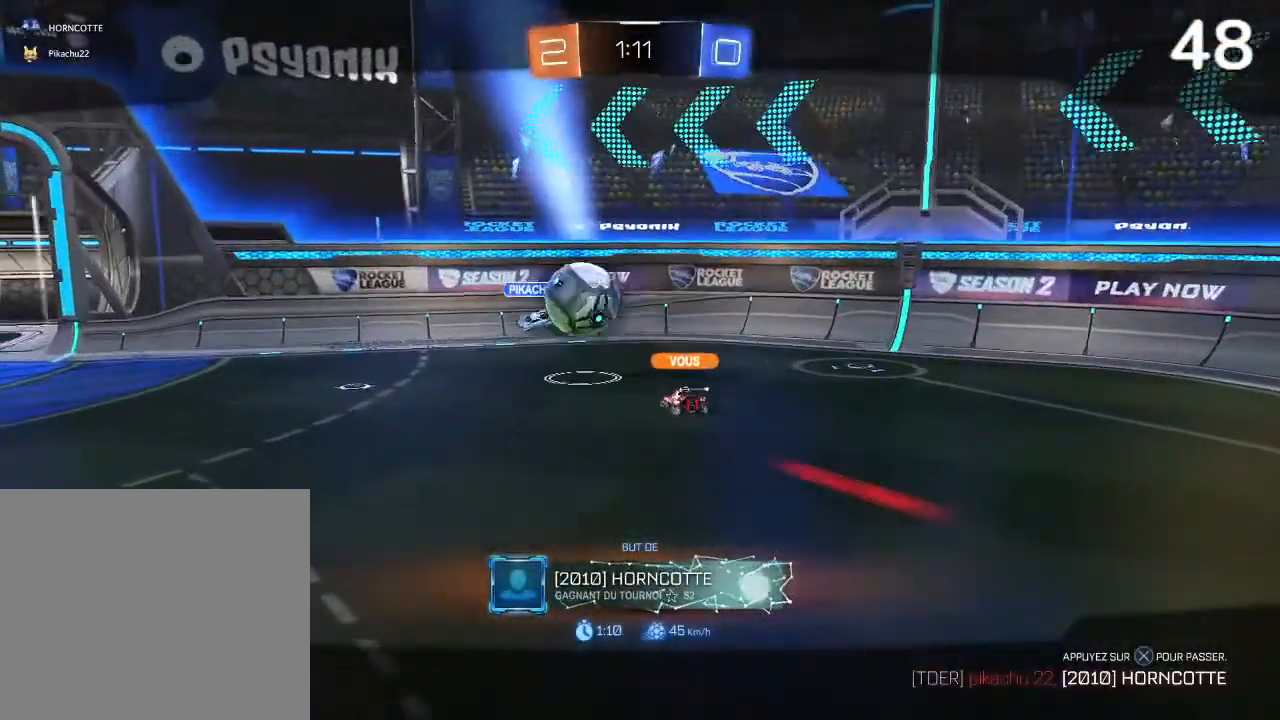
{"buttons": [], "left_stick": "center", "right_stick": "center", "events": [[167, "CROSS", "down"], [400, "CROSS", "up"]]}
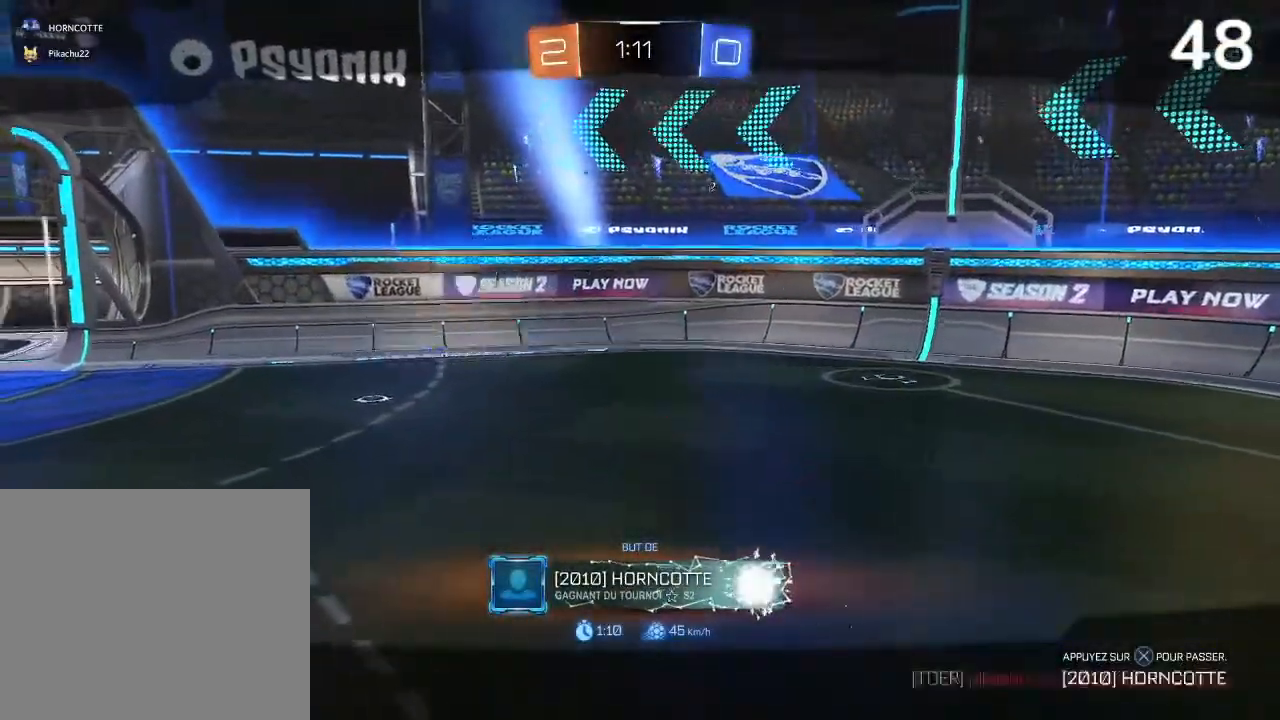
{"buttons": [], "left_stick": "center", "right_stick": "center", "events": []}
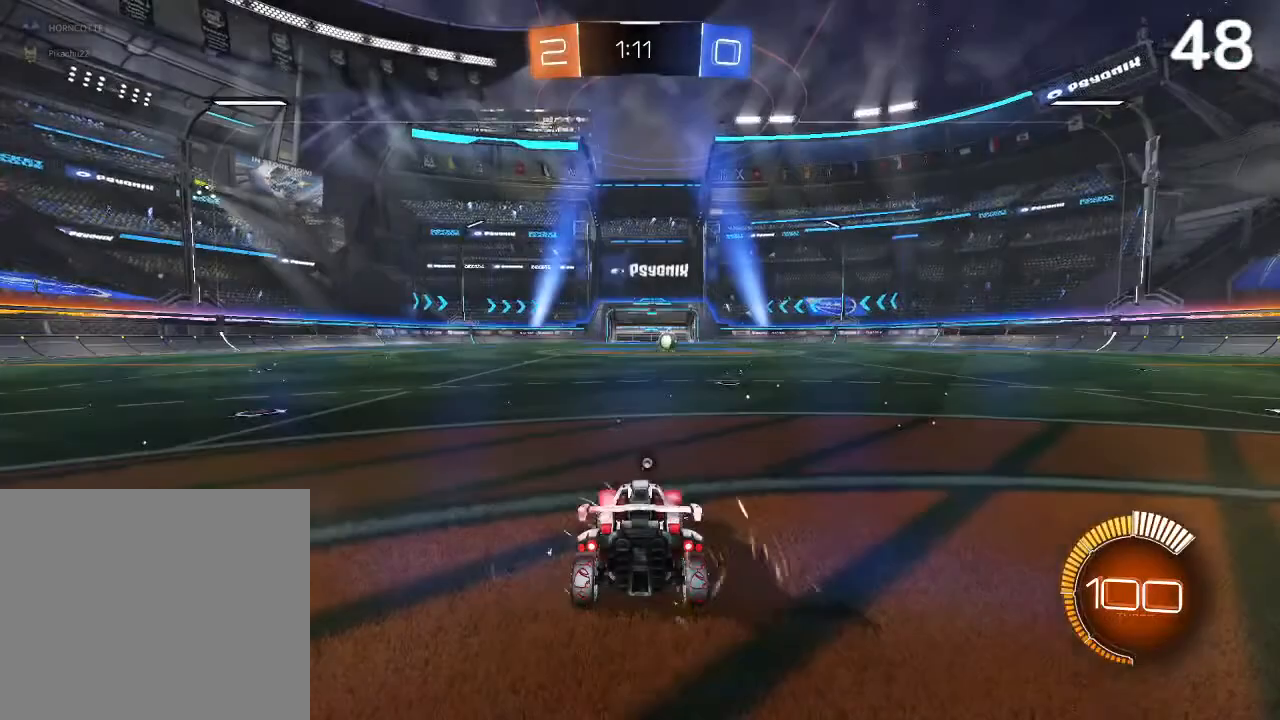
{"buttons": [], "left_stick": "center", "right_stick": "center", "events": []}